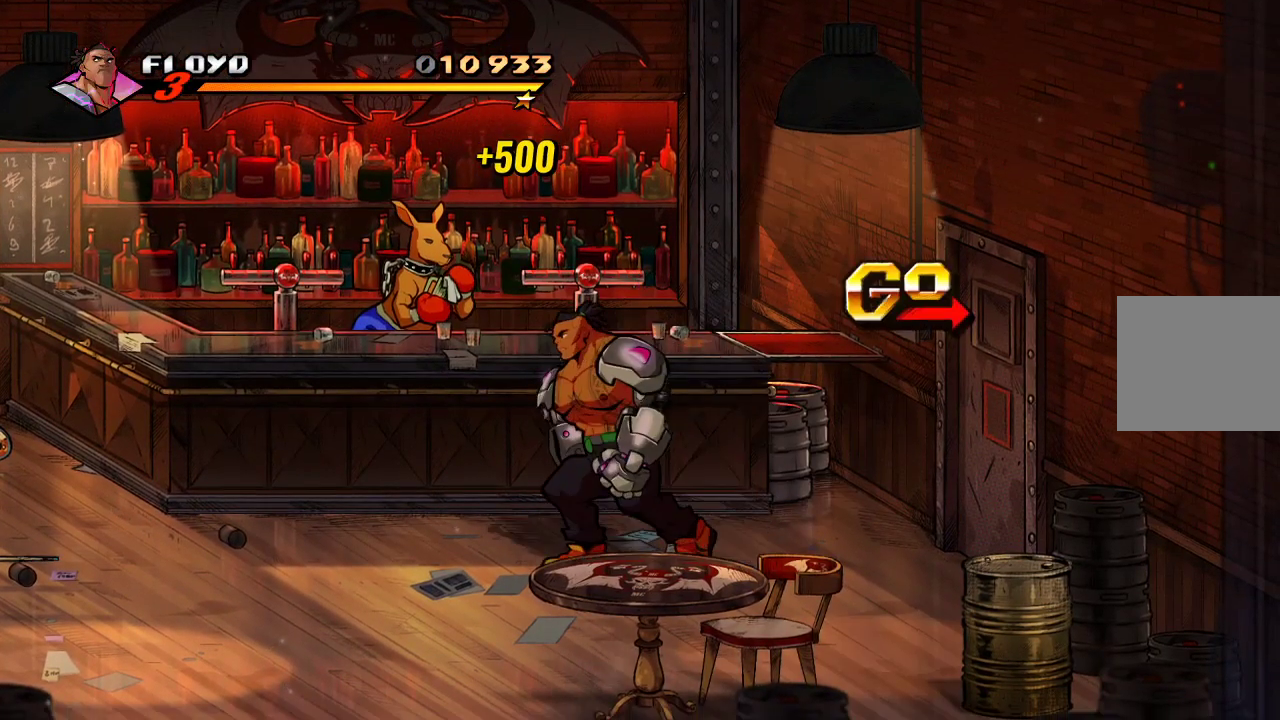
Gameplay with a controller (PlayStation layout); each line is a JSON object with the inputs held at the frame after it. "events" lists button and stick changes between this image and that frame as [ms after this image, input, new state], when the widget could be followed in between.
{"buttons": [], "left_stick": "down-left", "right_stick": "center", "events": []}
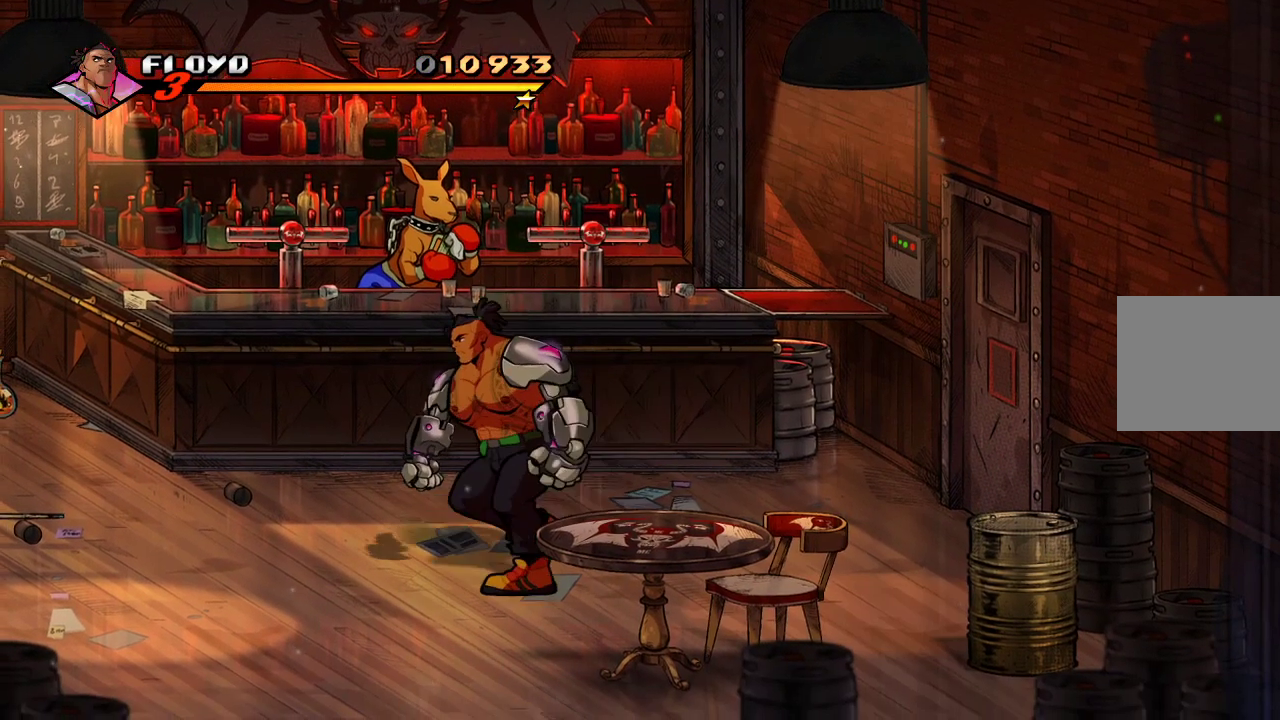
{"buttons": [], "left_stick": "down-right", "right_stick": "center", "events": [[267, "left_stick", "down"], [433, "left_stick", "down-right"]]}
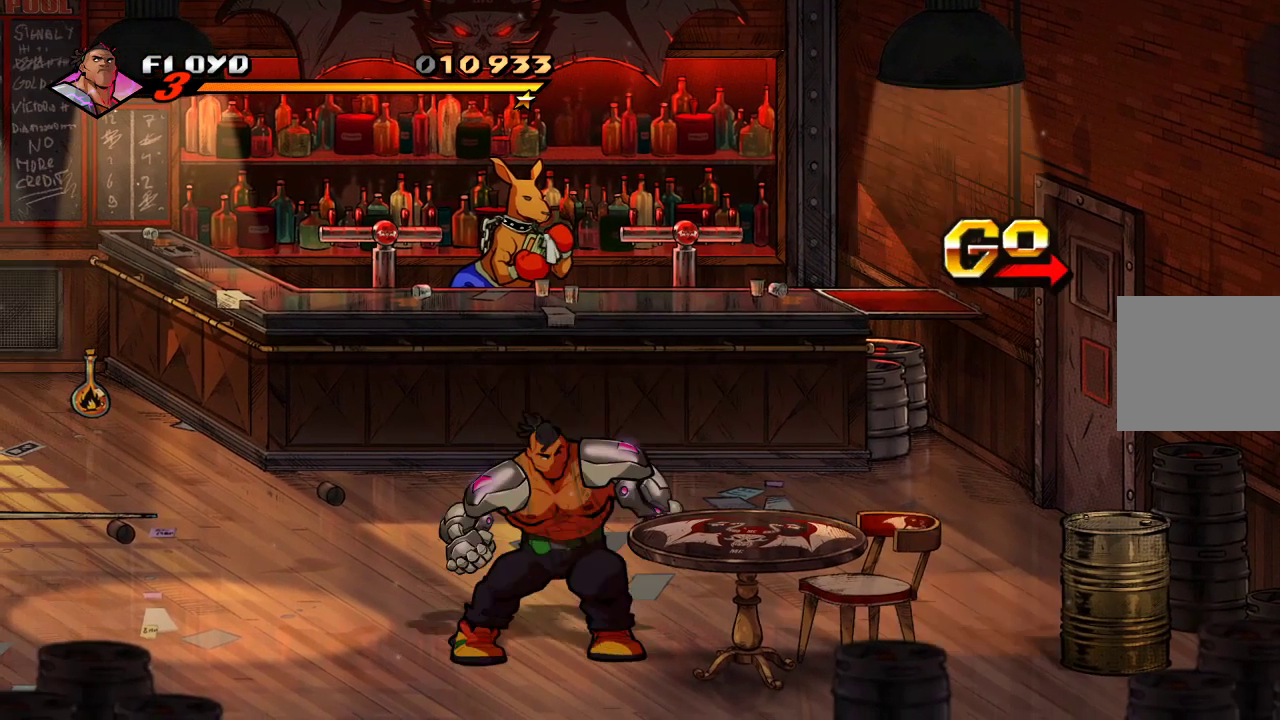
{"buttons": [], "left_stick": "right", "right_stick": "center", "events": [[267, "SQUARE", "down"], [300, "left_stick", "right"], [367, "SQUARE", "up"]]}
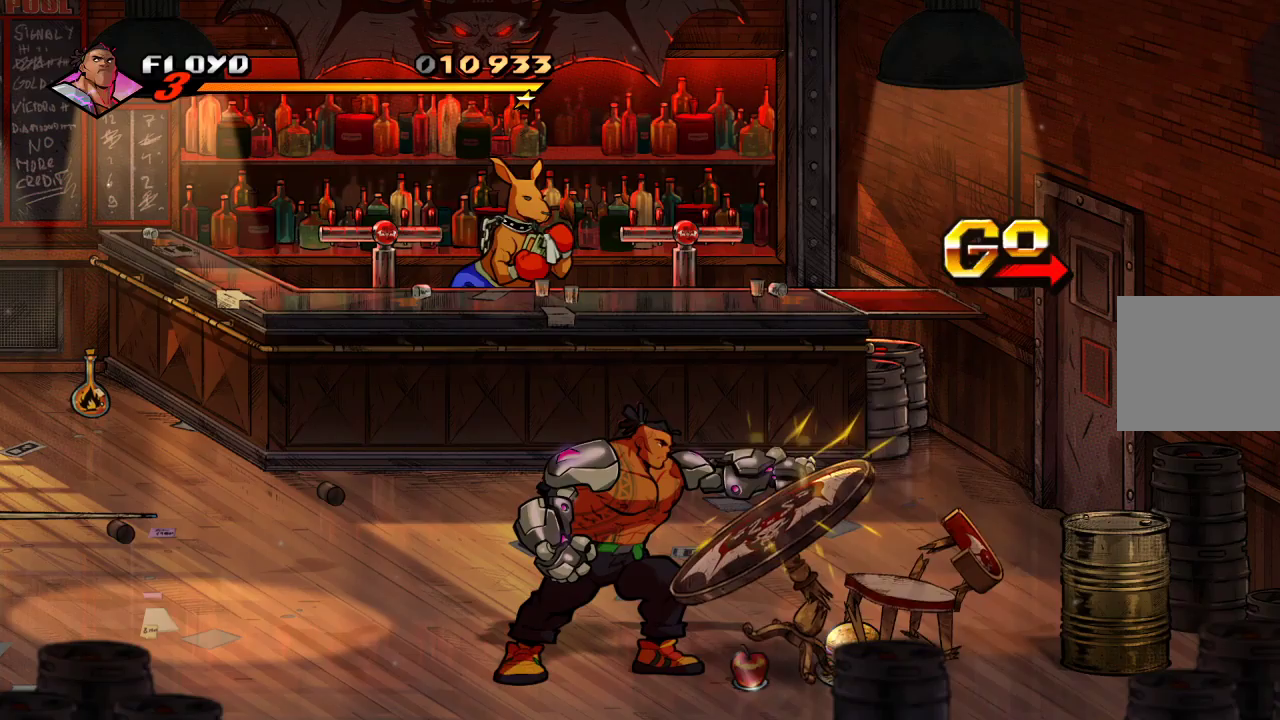
{"buttons": [], "left_stick": "right", "right_stick": "center", "events": []}
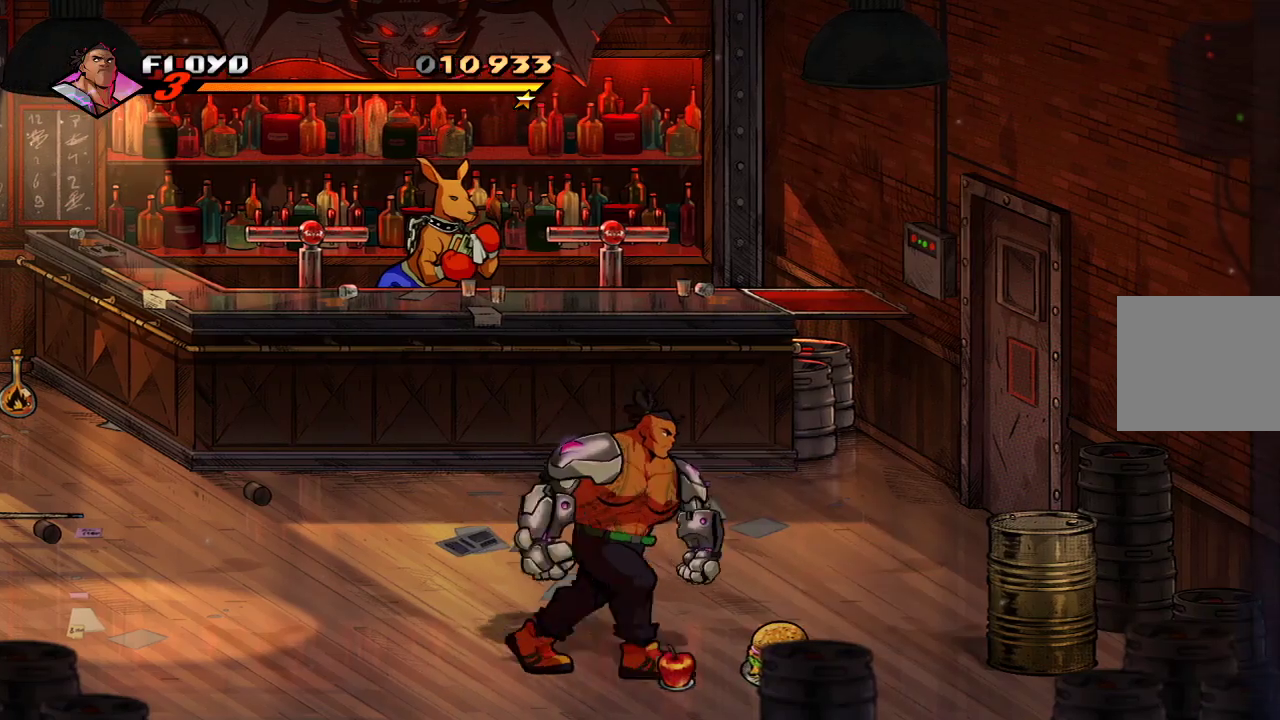
{"buttons": [], "left_stick": "right", "right_stick": "center", "events": [[133, "CIRCLE", "down"], [267, "CIRCLE", "up"]]}
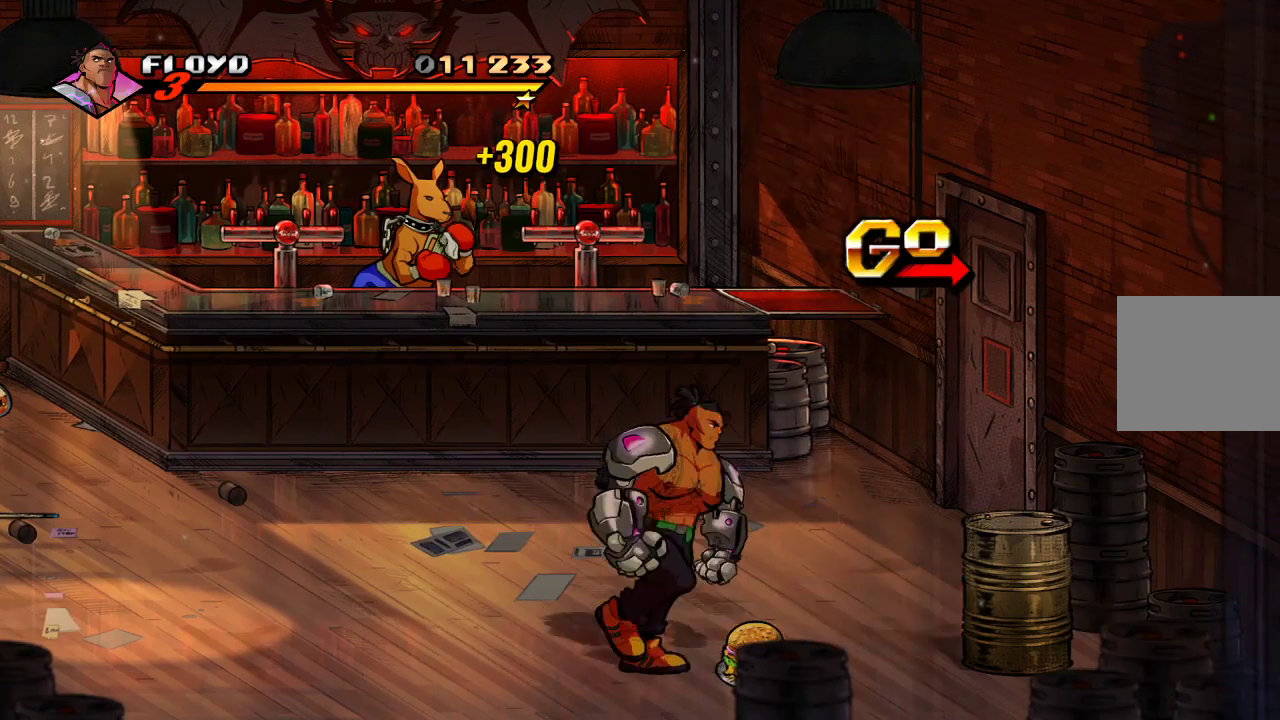
{"buttons": [], "left_stick": "right", "right_stick": "center", "events": [[167, "CIRCLE", "down"], [267, "CIRCLE", "up"]]}
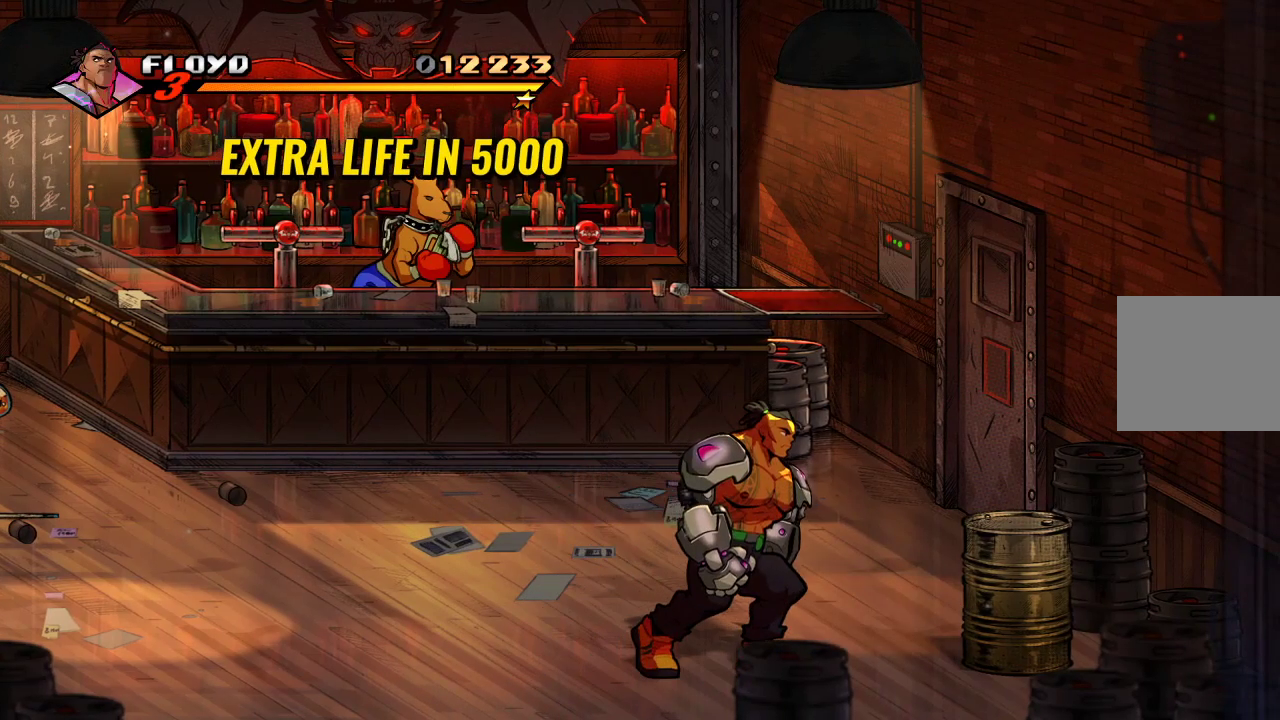
{"buttons": [], "left_stick": "right", "right_stick": "center", "events": [[233, "SQUARE", "down"], [333, "SQUARE", "up"]]}
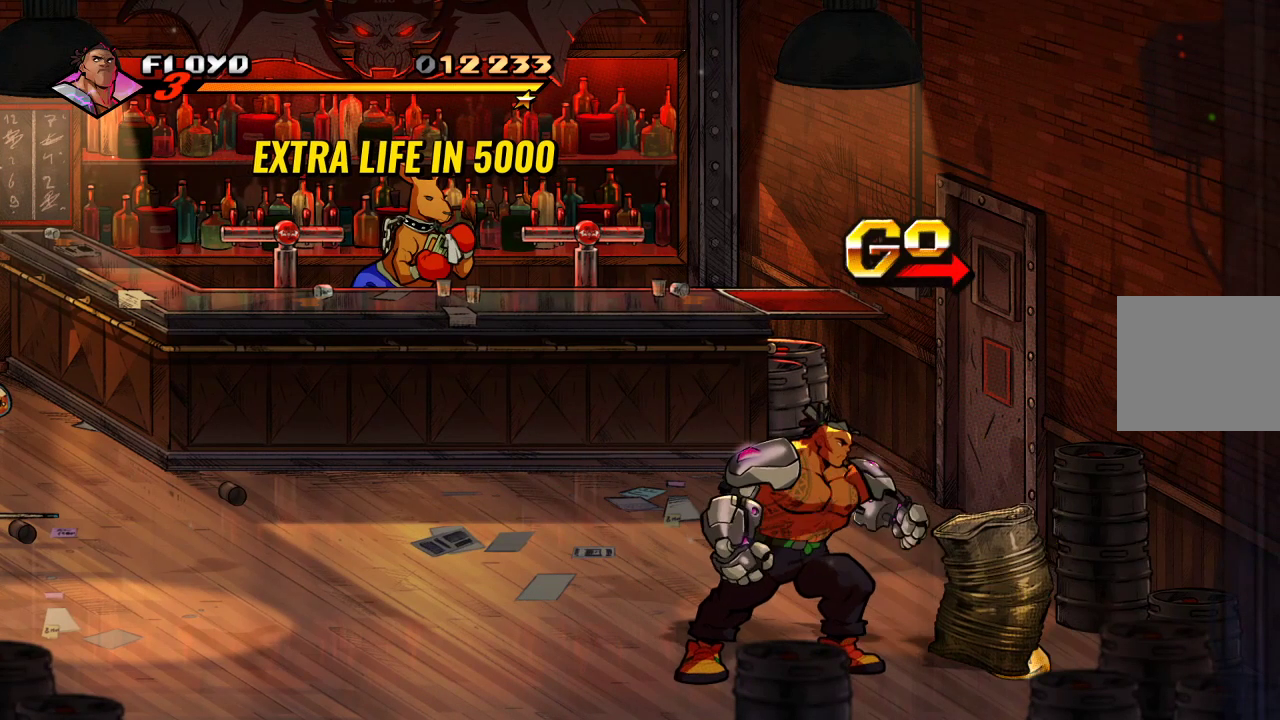
{"buttons": [], "left_stick": "right", "right_stick": "center", "events": []}
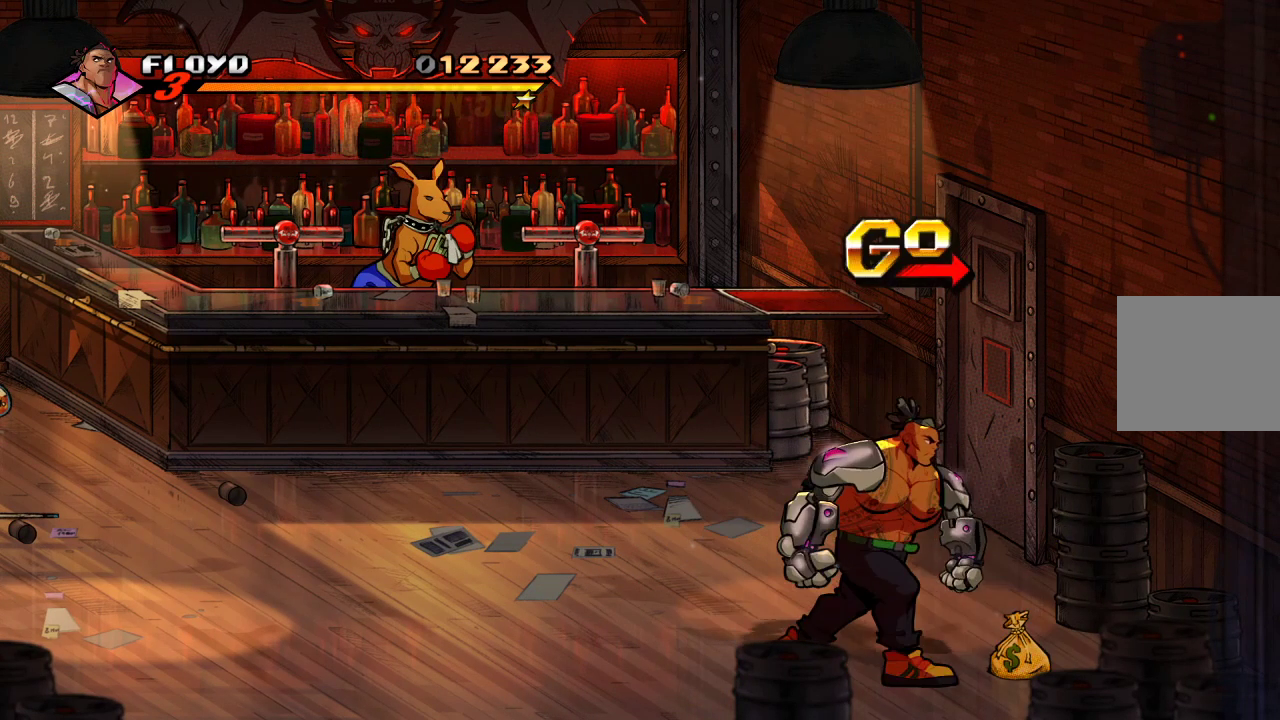
{"buttons": ["CIRCLE"], "left_stick": "right", "right_stick": "center", "events": [[433, "CIRCLE", "down"]]}
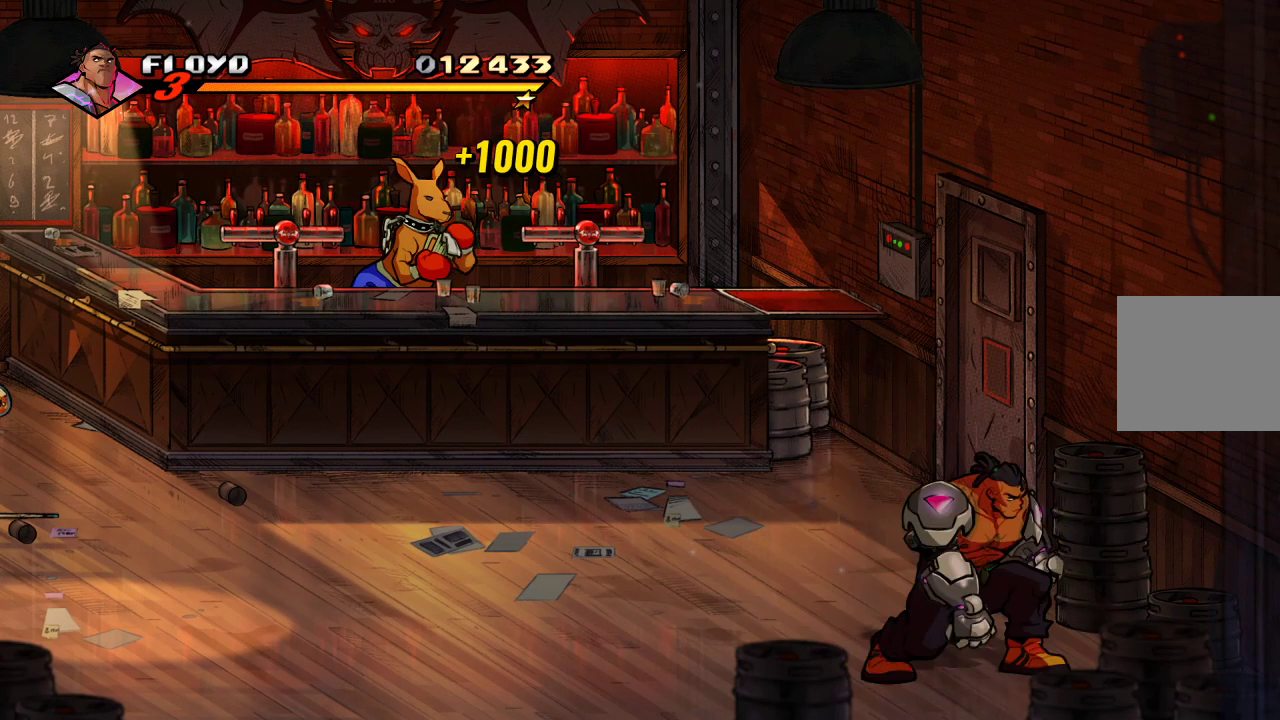
{"buttons": [], "left_stick": "up", "right_stick": "center", "events": [[67, "CIRCLE", "up"], [100, "left_stick", "up"]]}
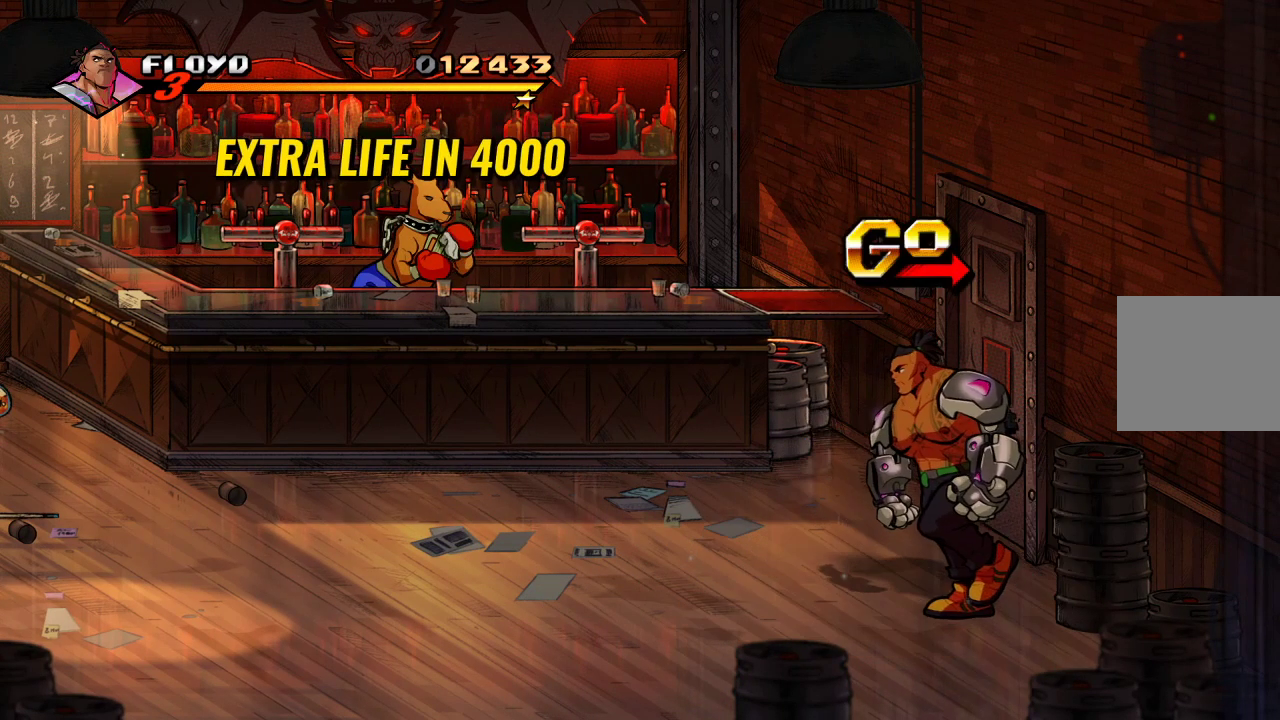
{"buttons": [], "left_stick": "up-right", "right_stick": "center", "events": [[433, "left_stick", "up-right"]]}
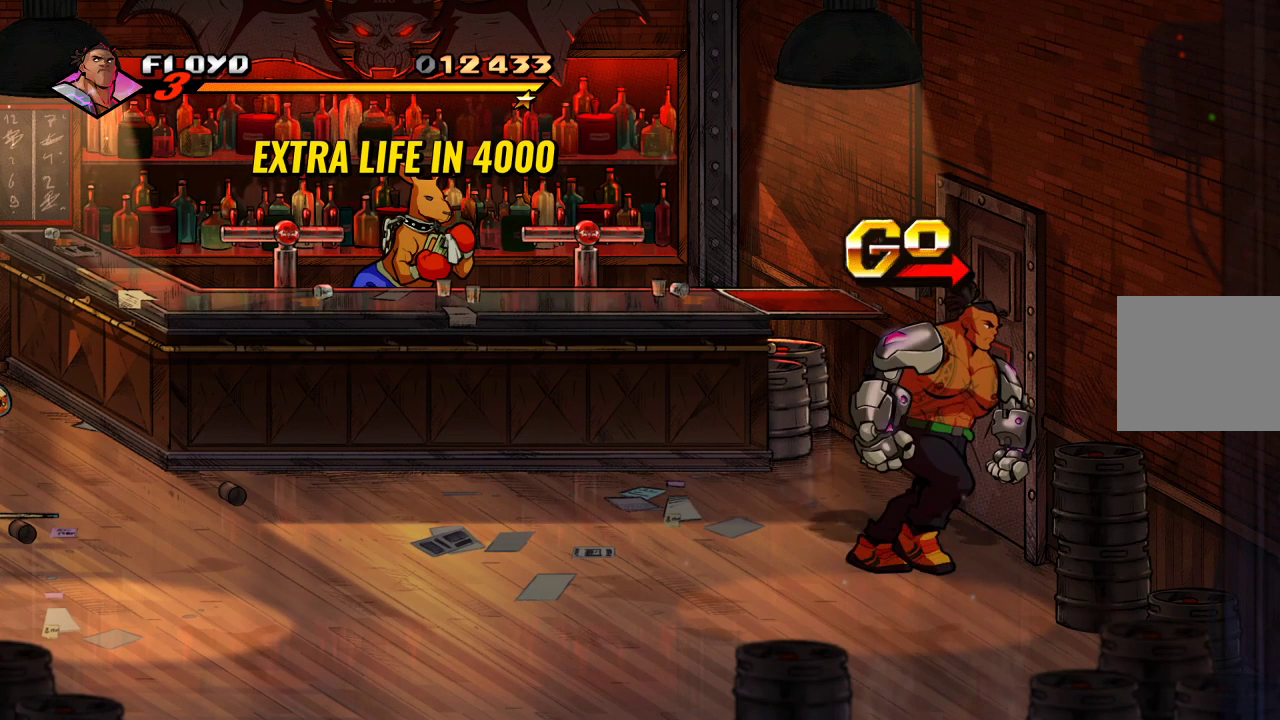
{"buttons": [], "left_stick": "up-right", "right_stick": "center", "events": []}
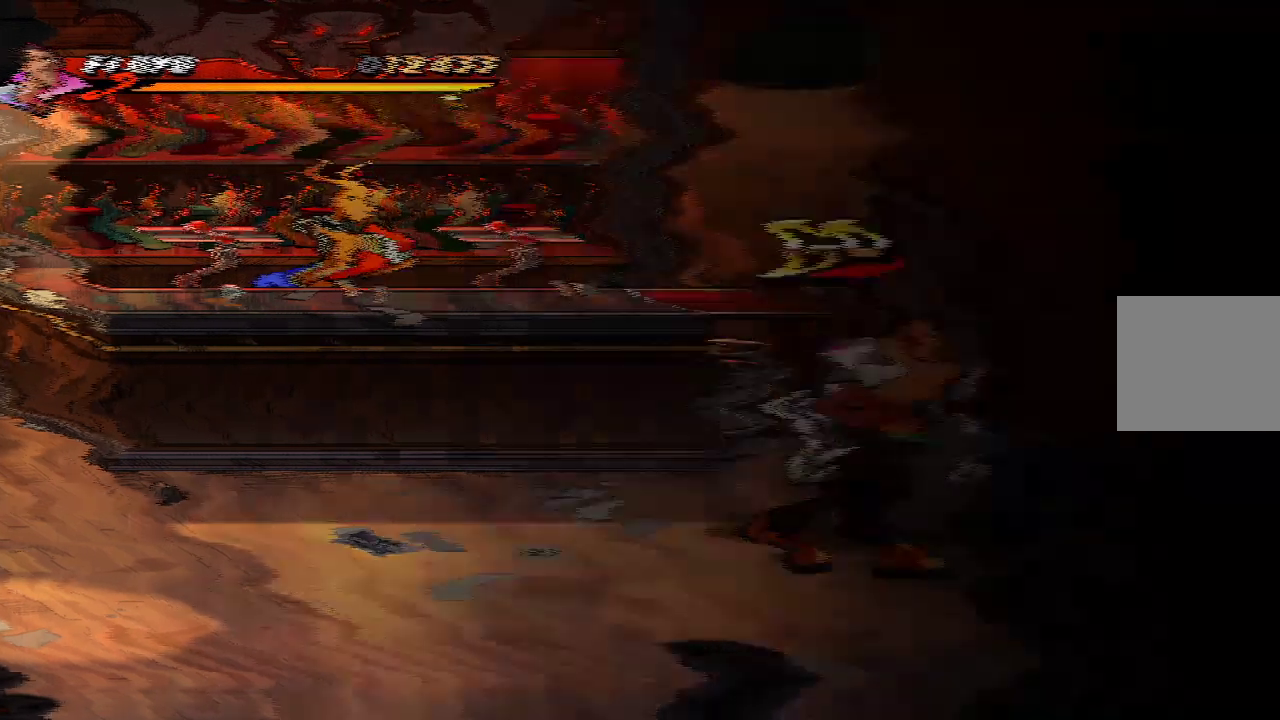
{"buttons": [], "left_stick": "up", "right_stick": "center", "events": [[67, "left_stick", "up"]]}
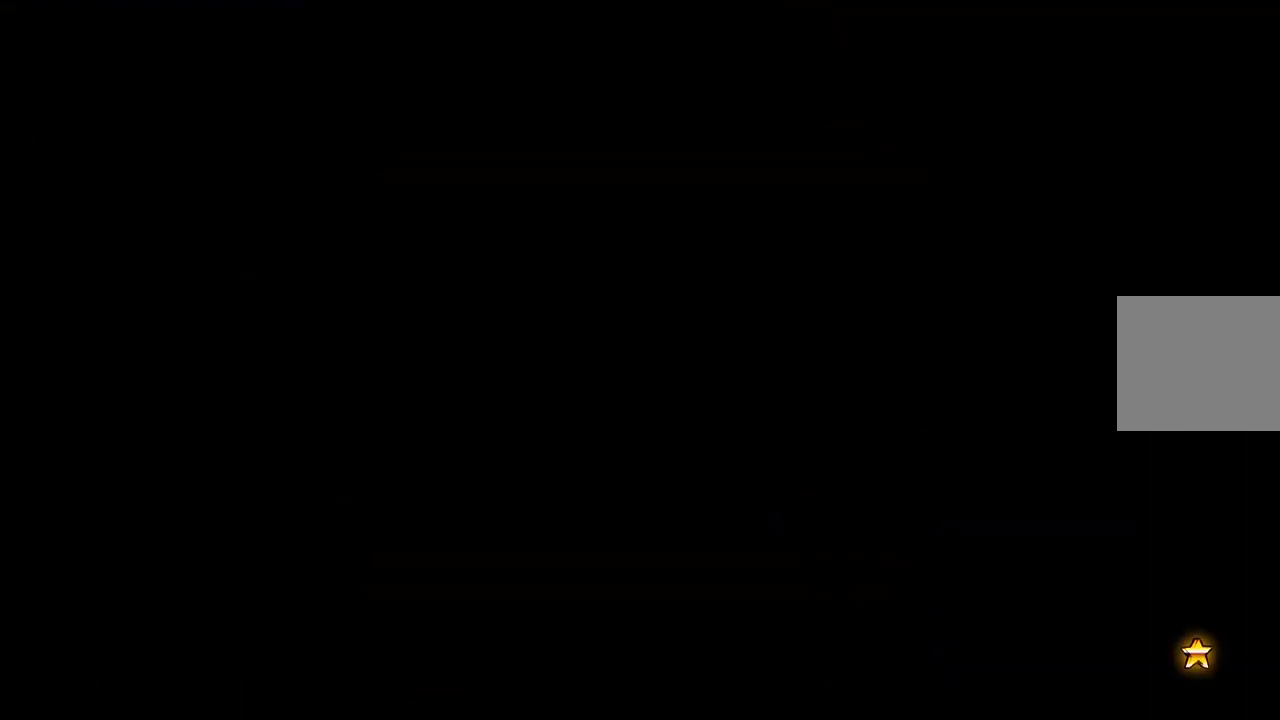
{"buttons": [], "left_stick": "center", "right_stick": "center", "events": [[333, "left_stick", "center"]]}